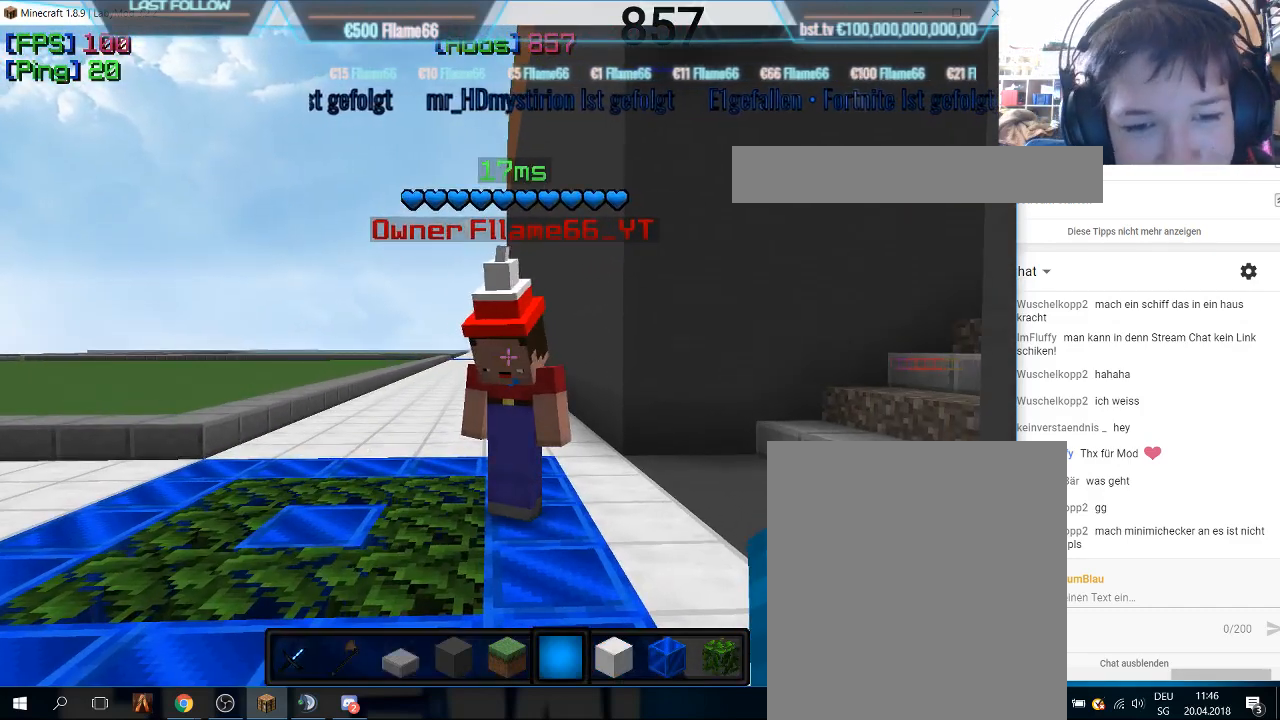
Gameplay with keyboard and mouse; each line is a JSON object with the keys and mouse buttons held at the frame after it. "events" lists presses ("down") and releases ("up") of "a", "d", "s", "w", "mouse_left" and "mouse_right" between this image and that frame as [ms after this image, input, new state], when the widget could be followed in between. "mouse_left", "mouse_right" = the "left", "right" buttons of the "mouse" list. No other keys are recorded. Fast repeated clicks can show as one long hold. Mouse movement is not recorded.
{"keys": [], "mouse": [], "events": []}
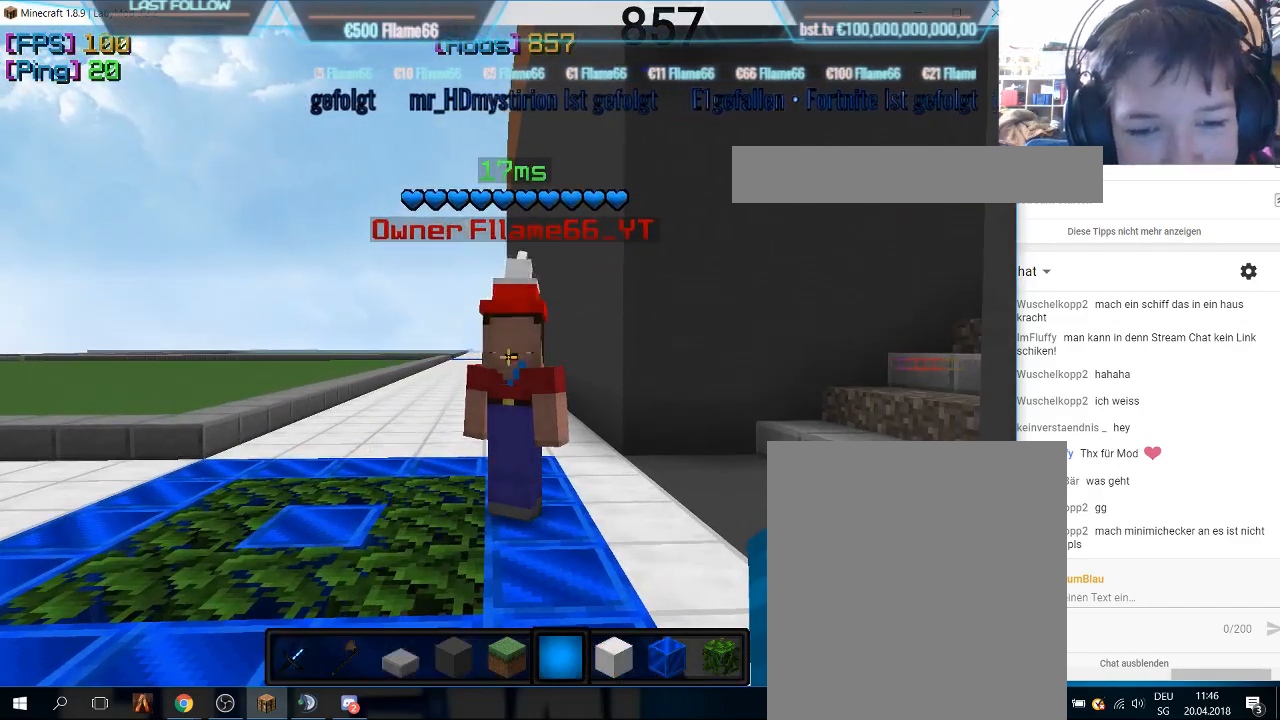
{"keys": [], "mouse": [], "events": []}
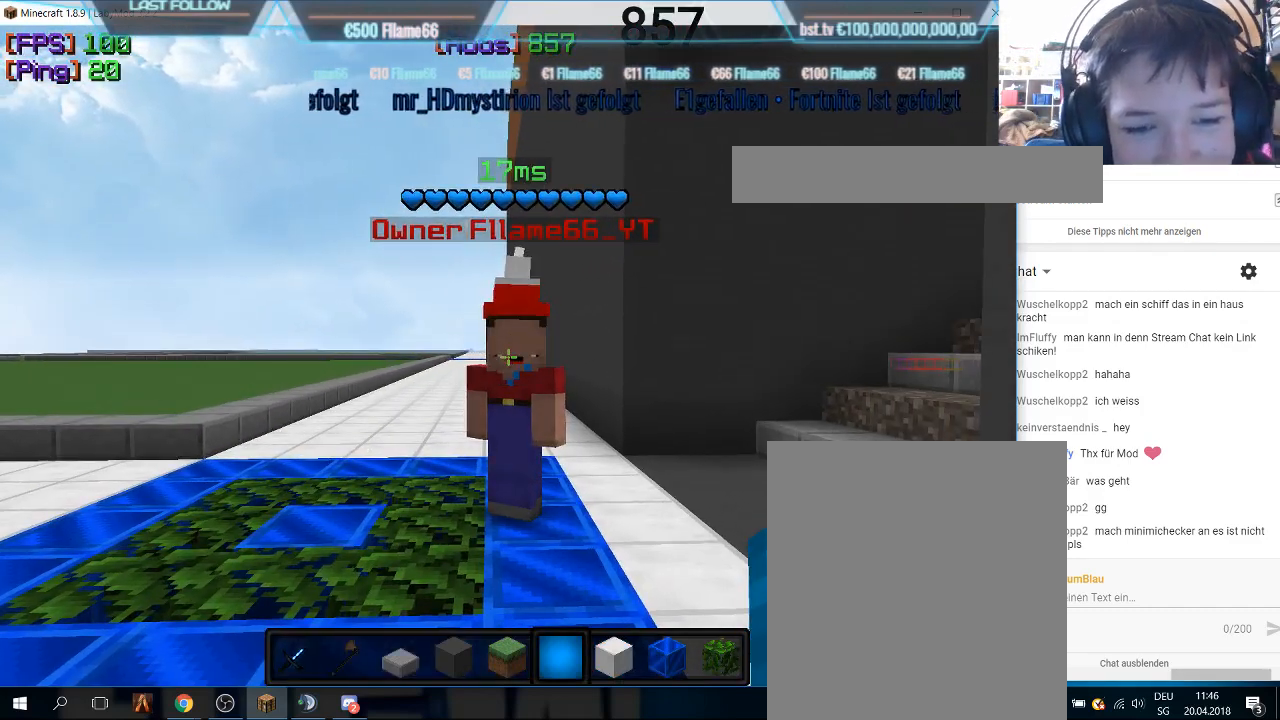
{"keys": [], "mouse": [], "events": []}
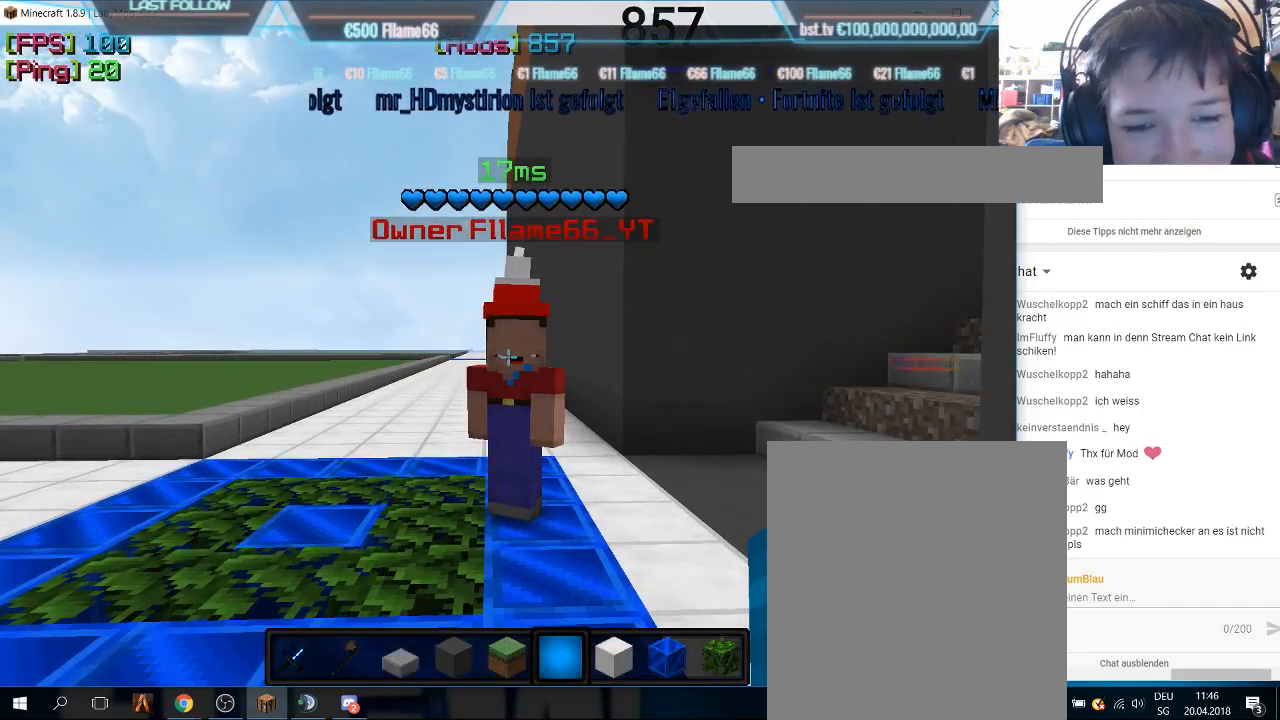
{"keys": [], "mouse": [], "events": []}
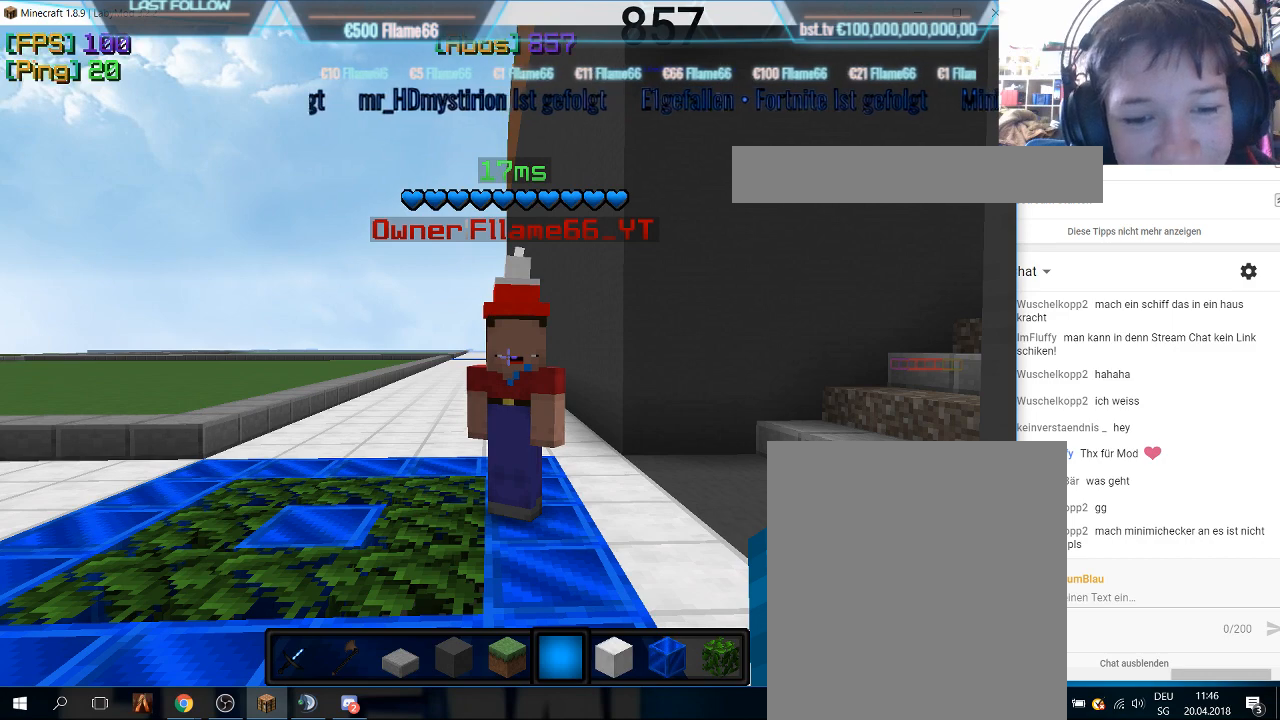
{"keys": [], "mouse": [], "events": []}
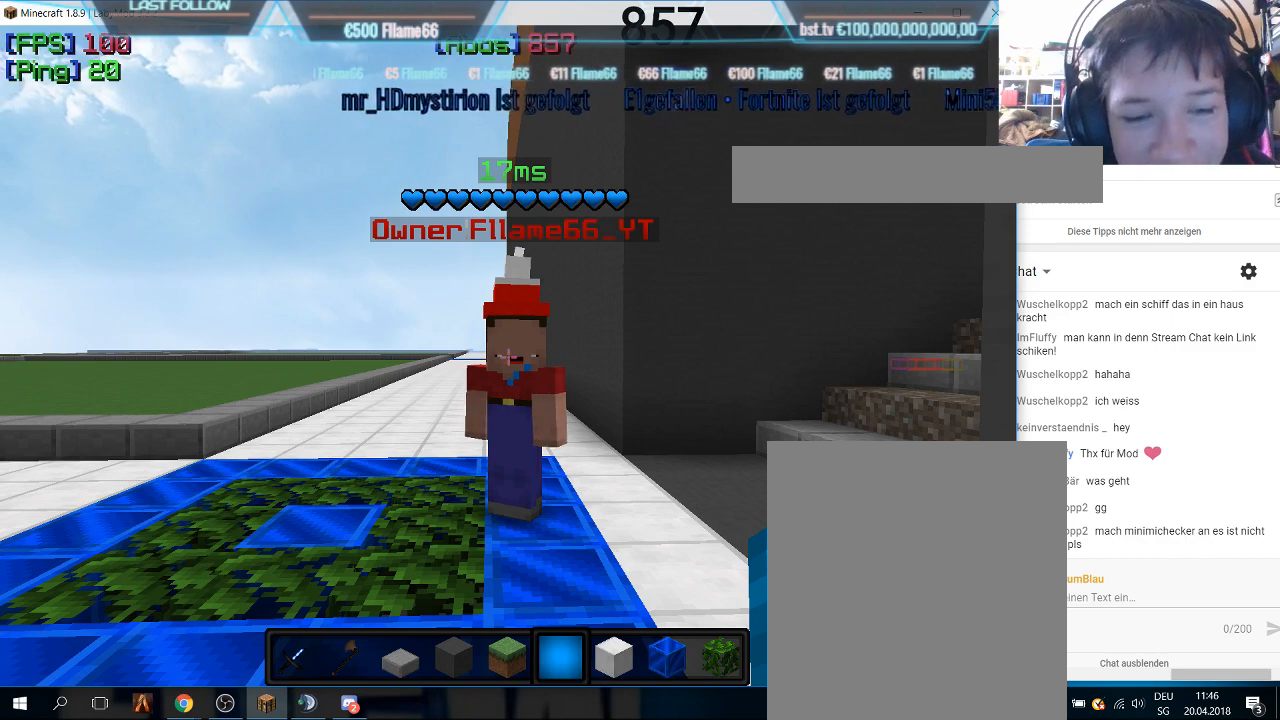
{"keys": [], "mouse": [], "events": []}
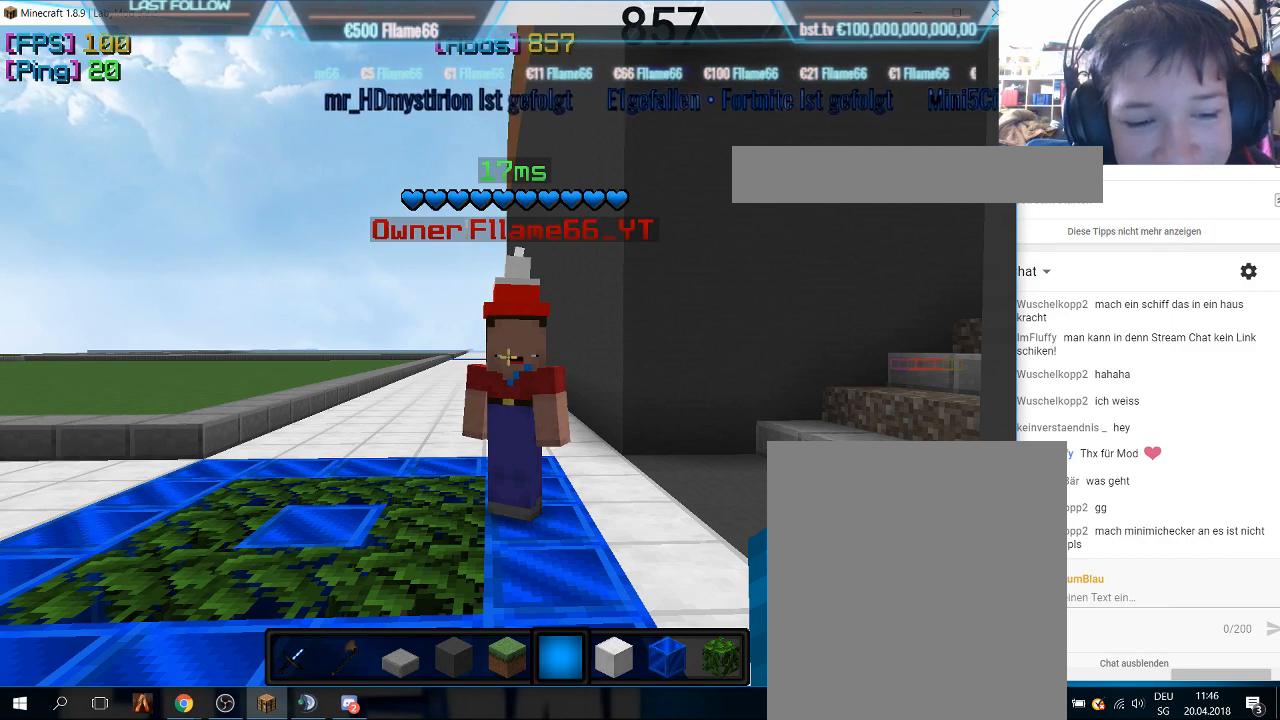
{"keys": ["w"], "mouse": [], "events": [[300, "w", "down"]]}
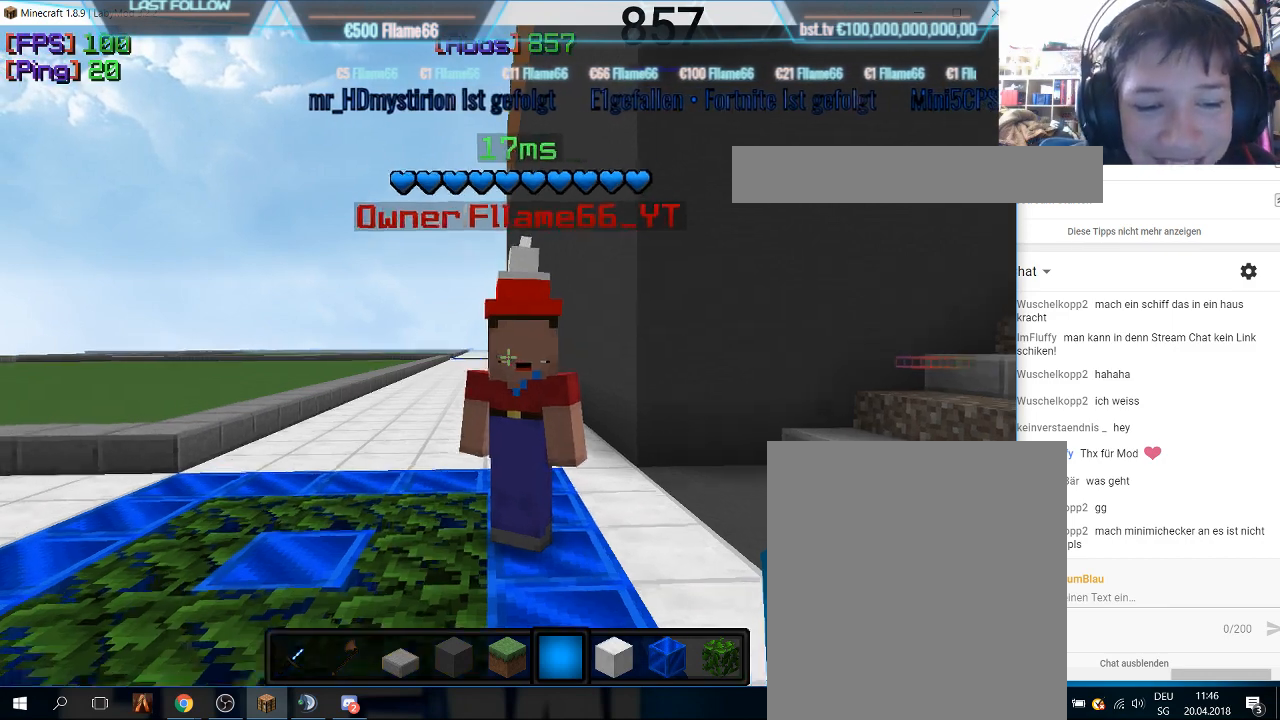
{"keys": [], "mouse": [], "events": [[66, "w", "up"], [200, "a", "down"], [400, "a", "up"]]}
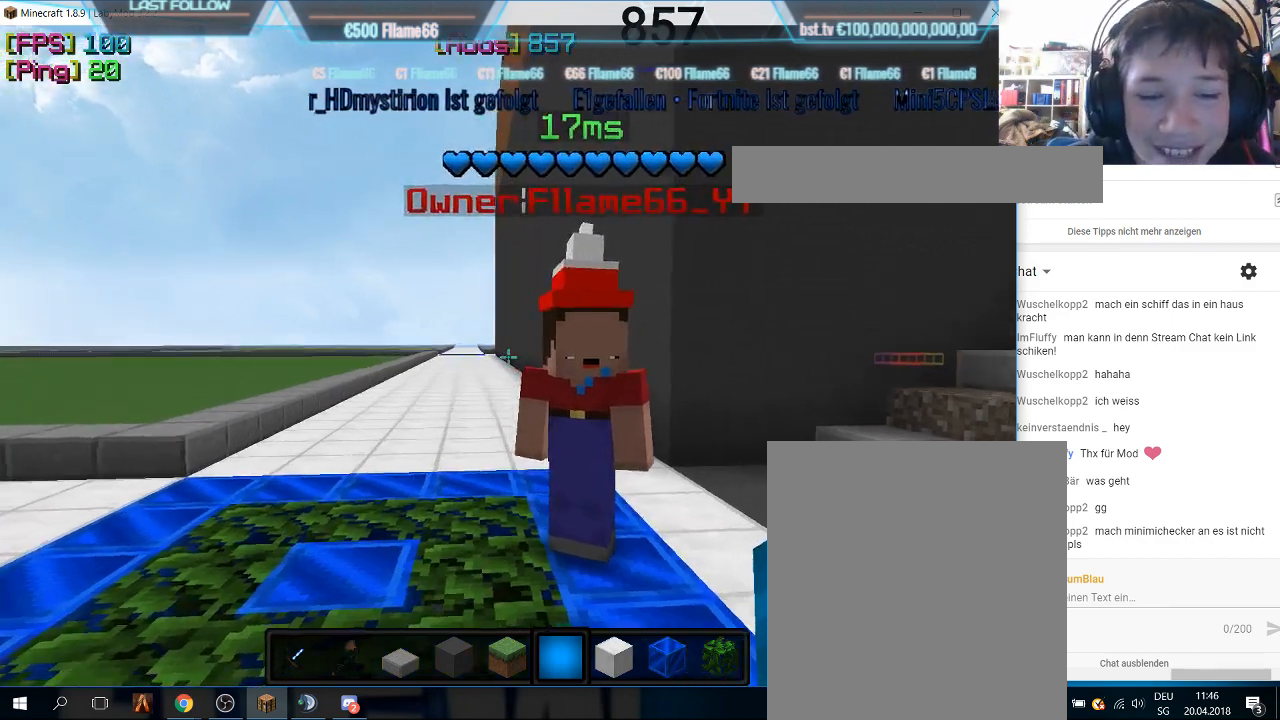
{"keys": [], "mouse": [], "events": [[33, "a", "down"], [200, "a", "up"]]}
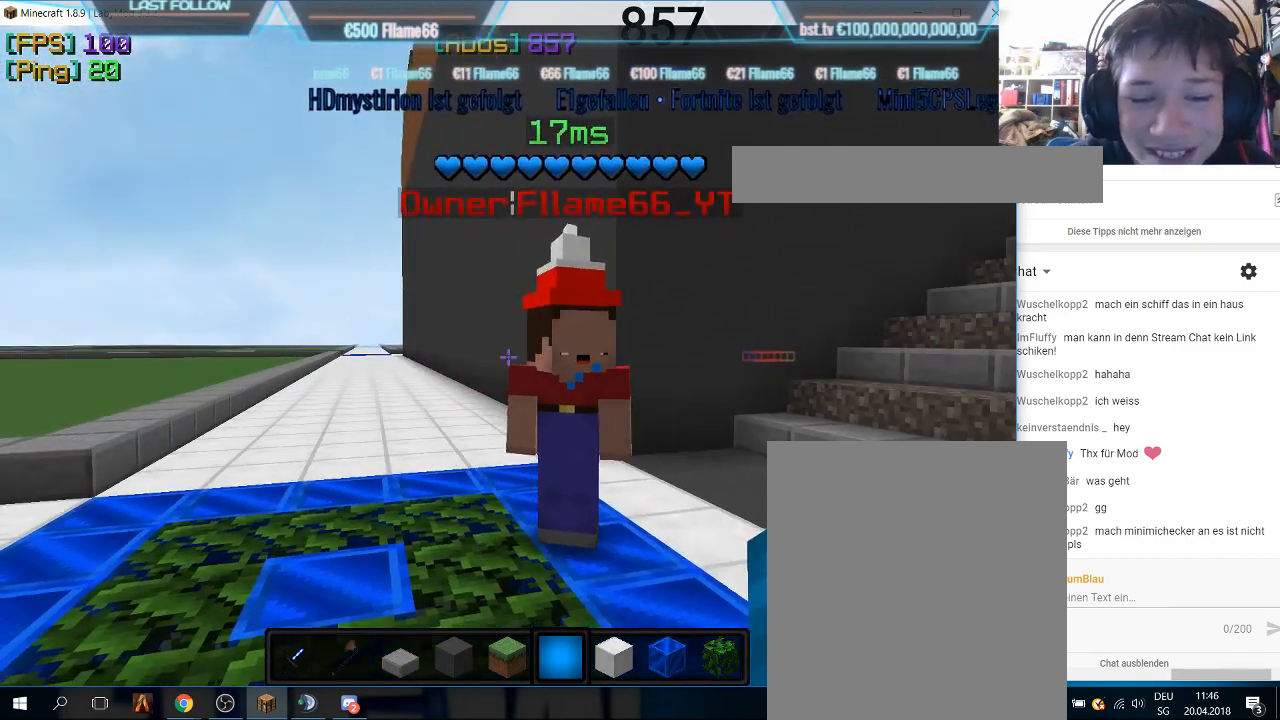
{"keys": ["d"], "mouse": [], "events": [[333, "d", "down"]]}
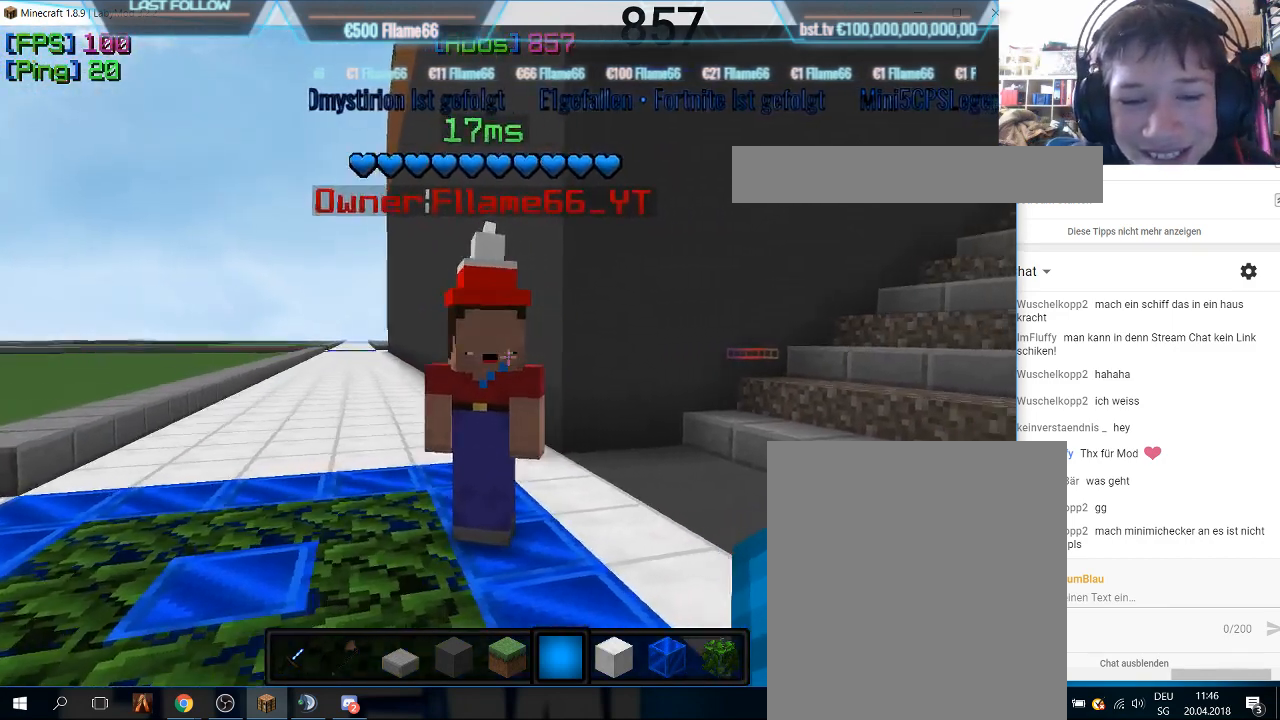
{"keys": [], "mouse": [], "events": [[133, "d", "up"]]}
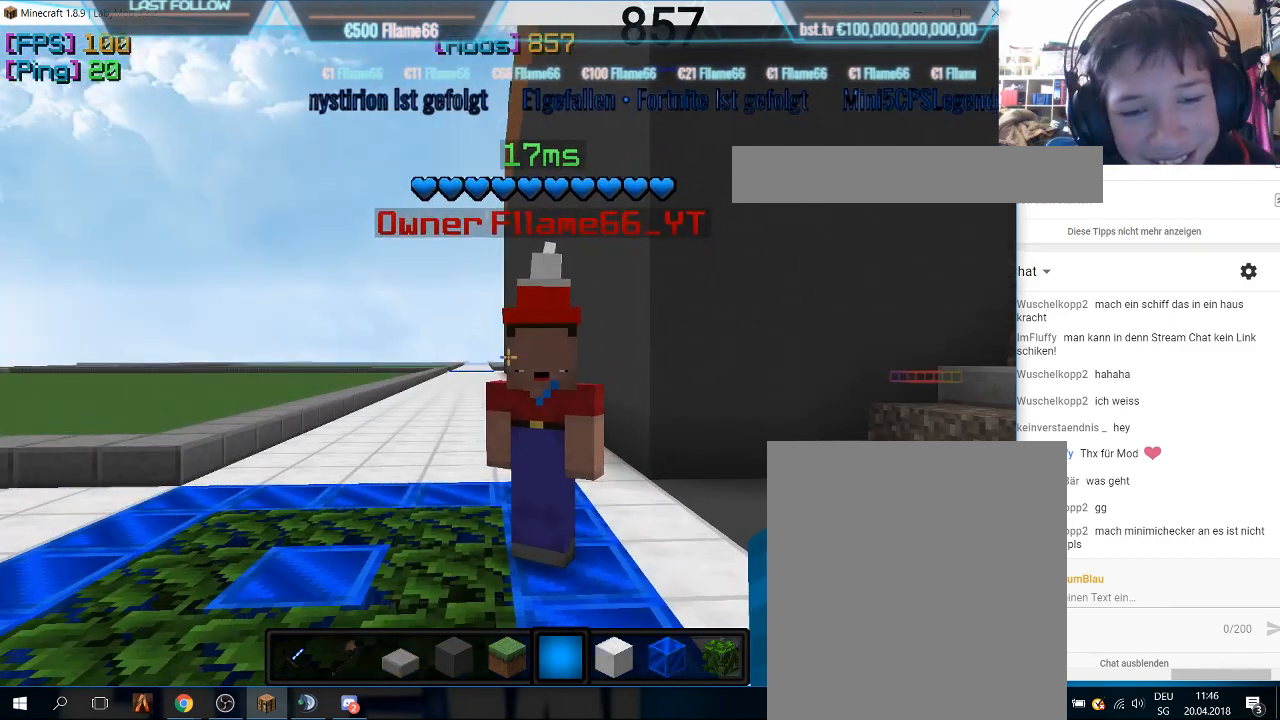
{"keys": [], "mouse": [], "events": []}
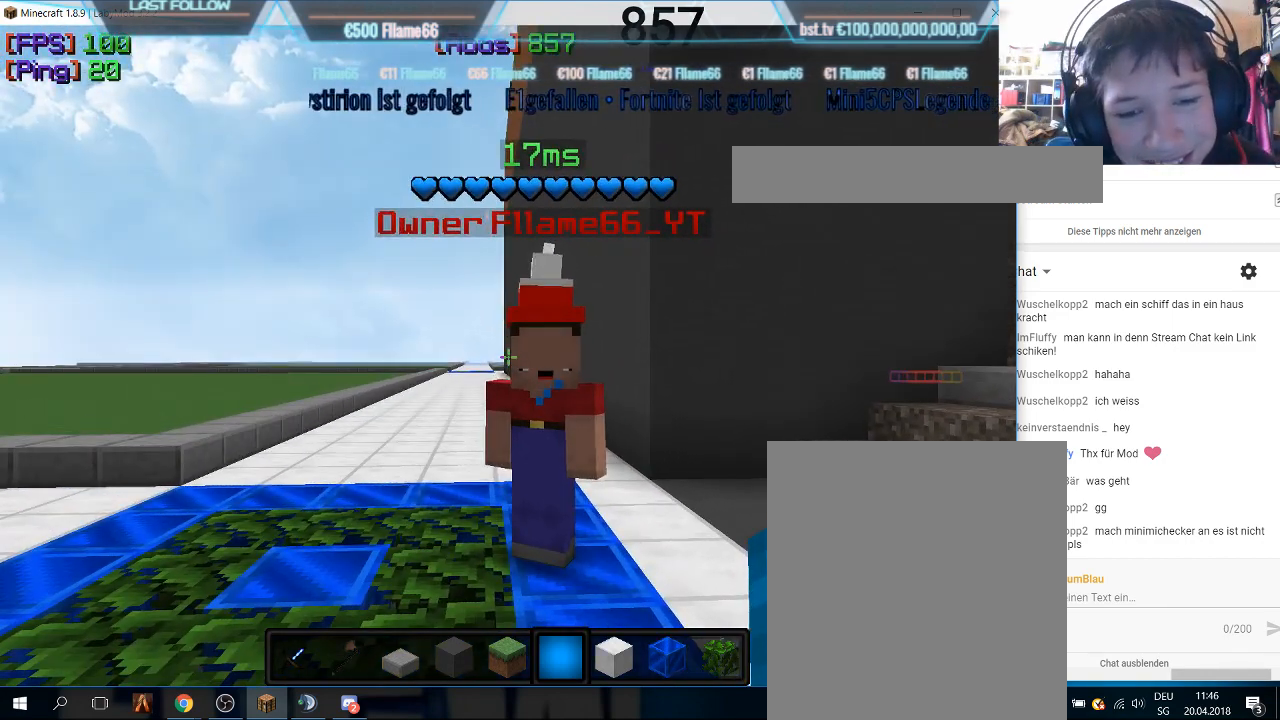
{"keys": [], "mouse": [], "events": []}
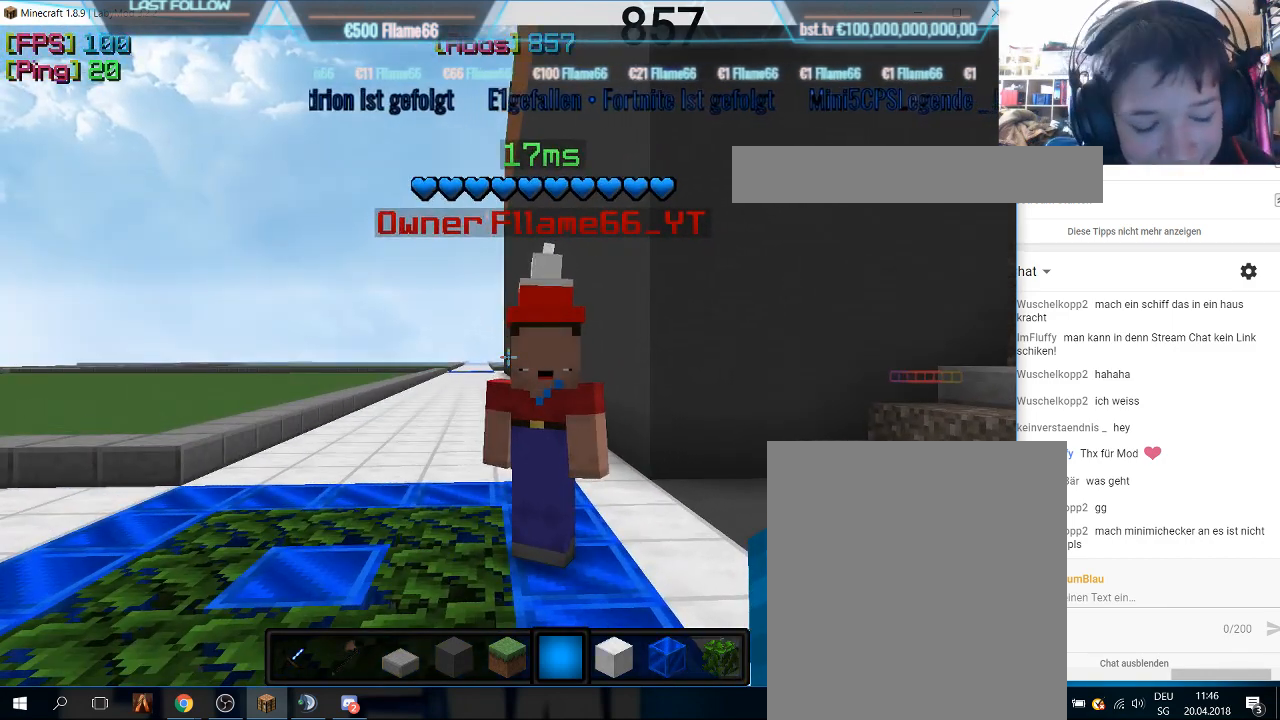
{"keys": [], "mouse": [], "events": []}
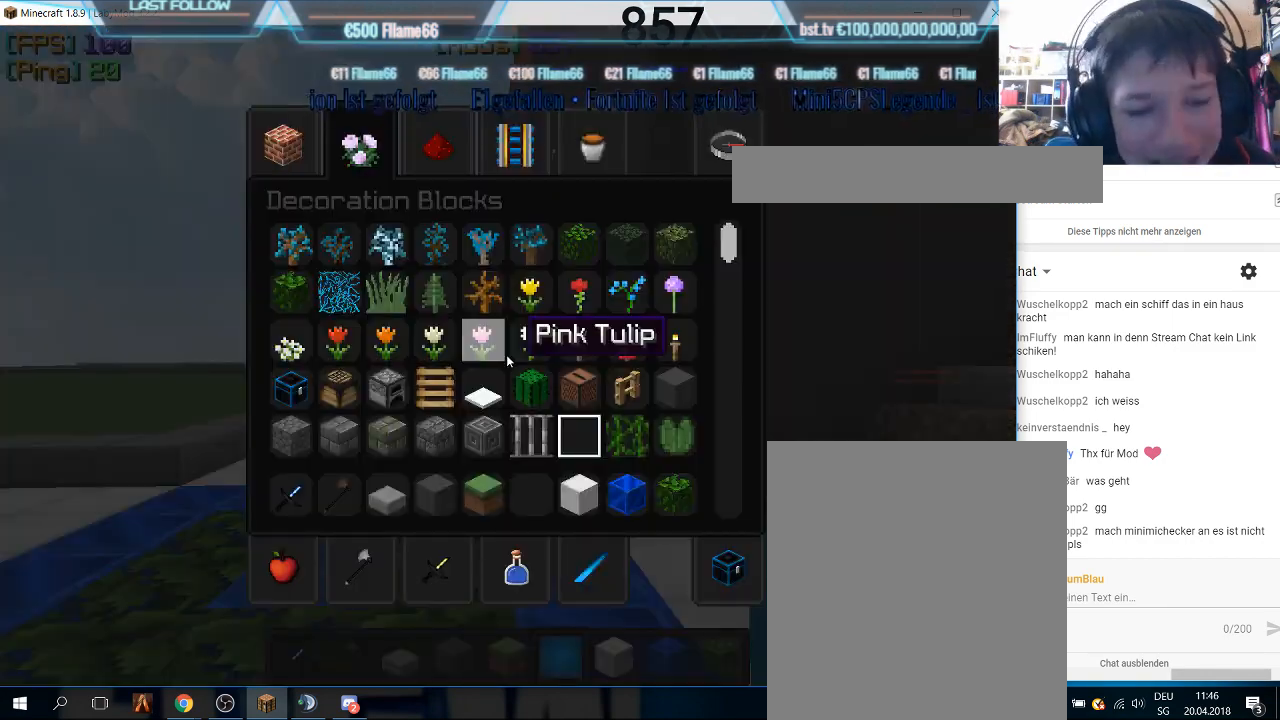
{"keys": [], "mouse": [], "events": []}
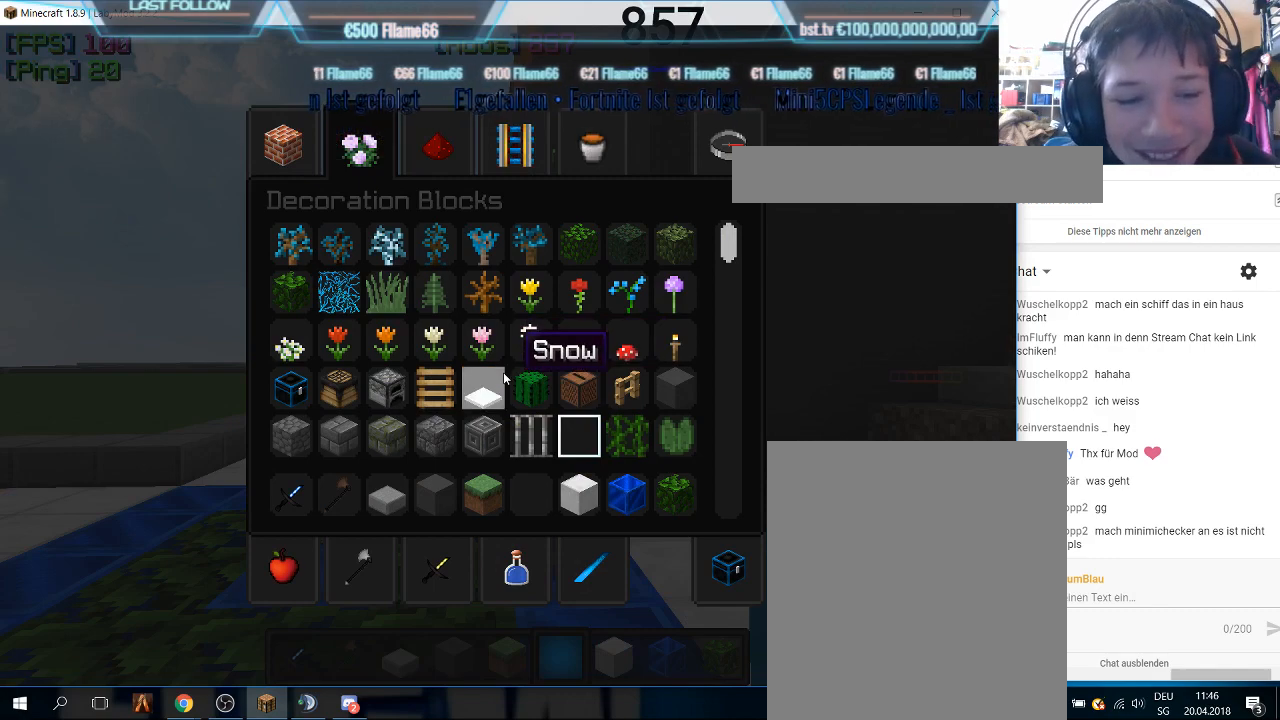
{"keys": [], "mouse": [], "events": []}
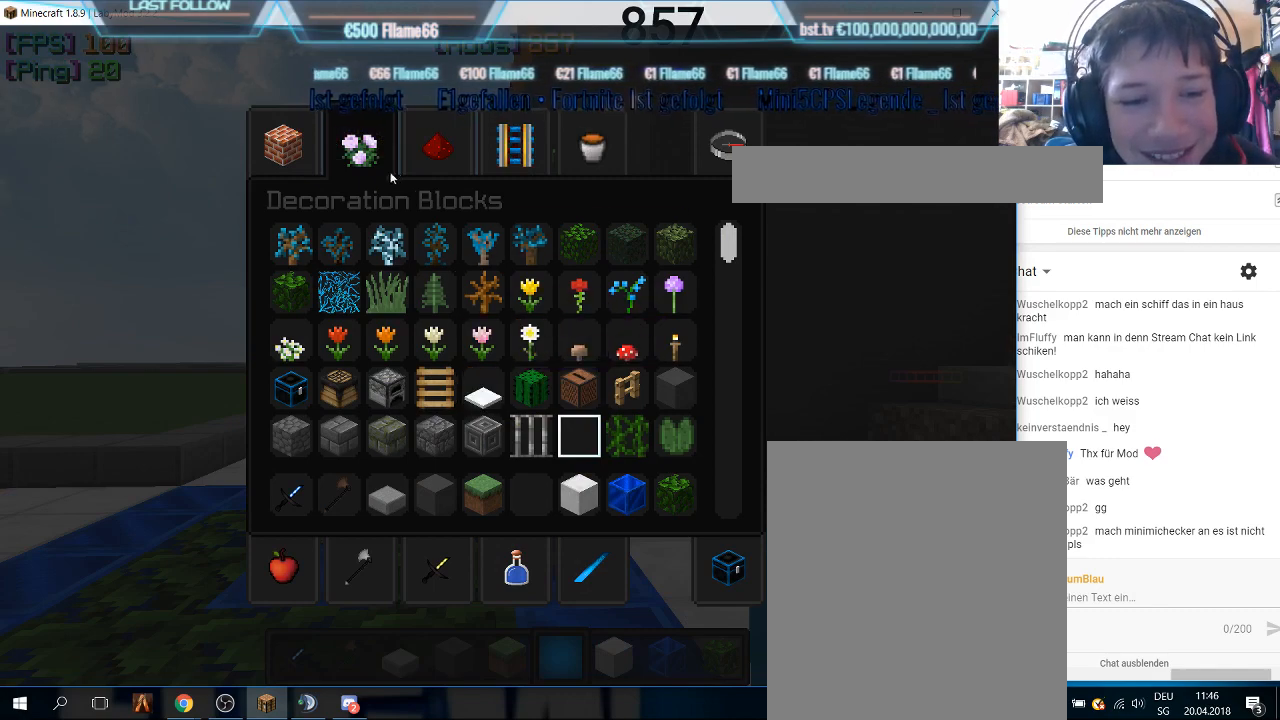
{"keys": [], "mouse": [], "events": []}
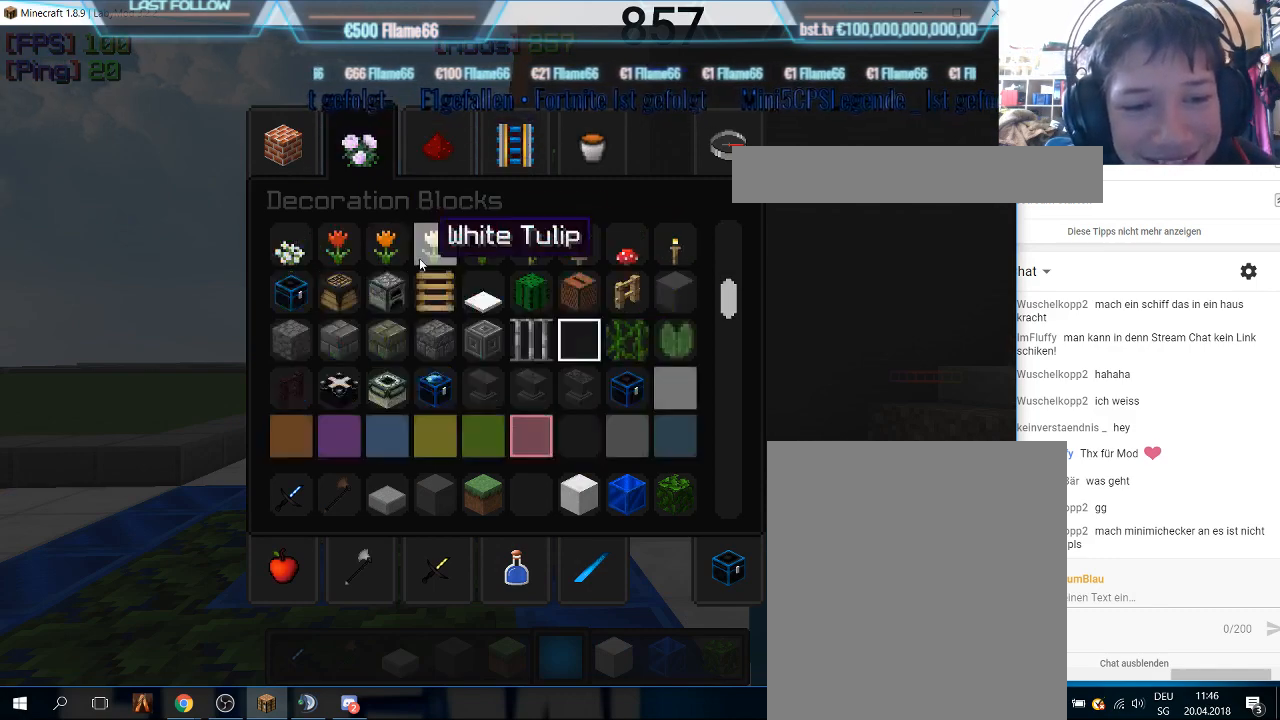
{"keys": [], "mouse": [], "events": []}
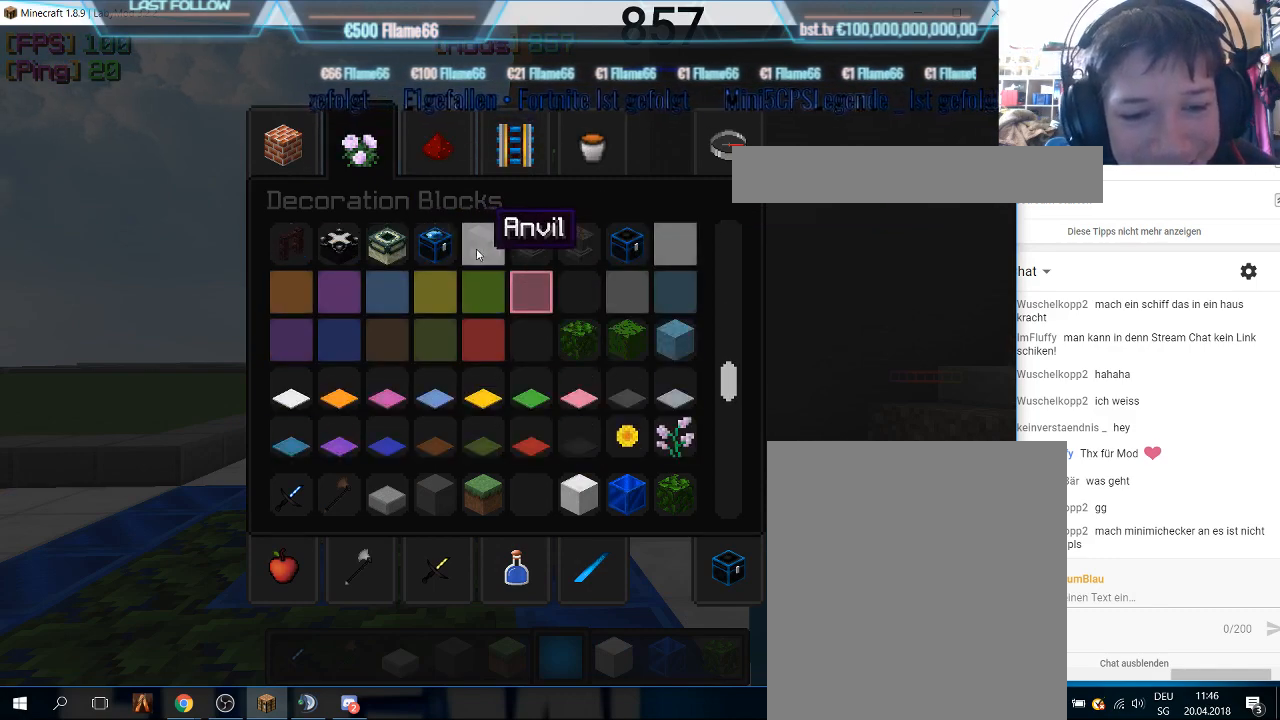
{"keys": [], "mouse": [], "events": []}
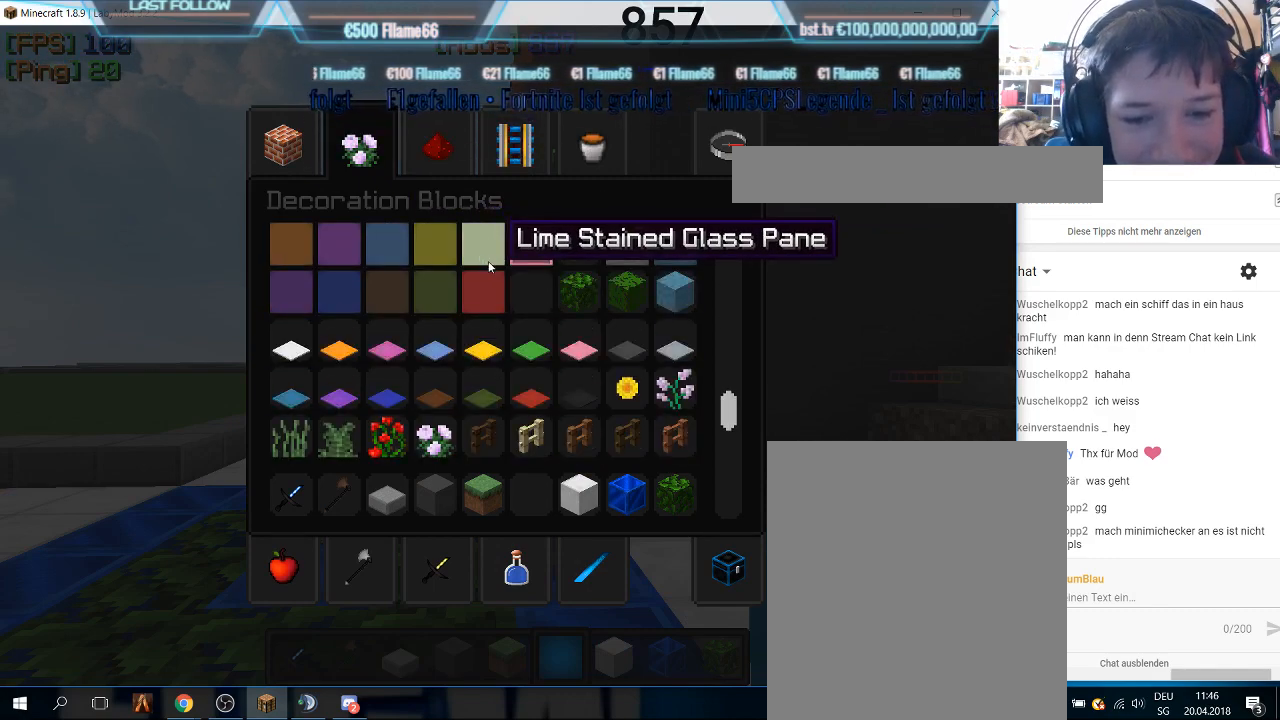
{"keys": [], "mouse": [], "events": []}
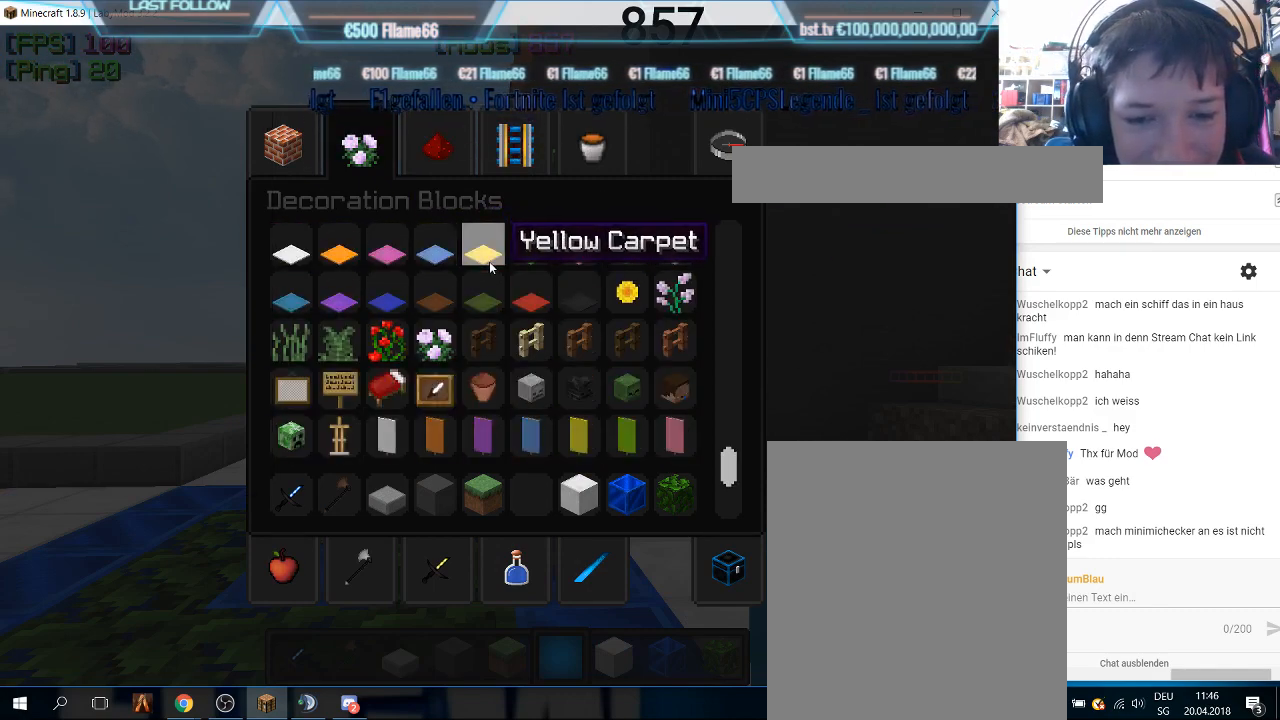
{"keys": [], "mouse": [], "events": []}
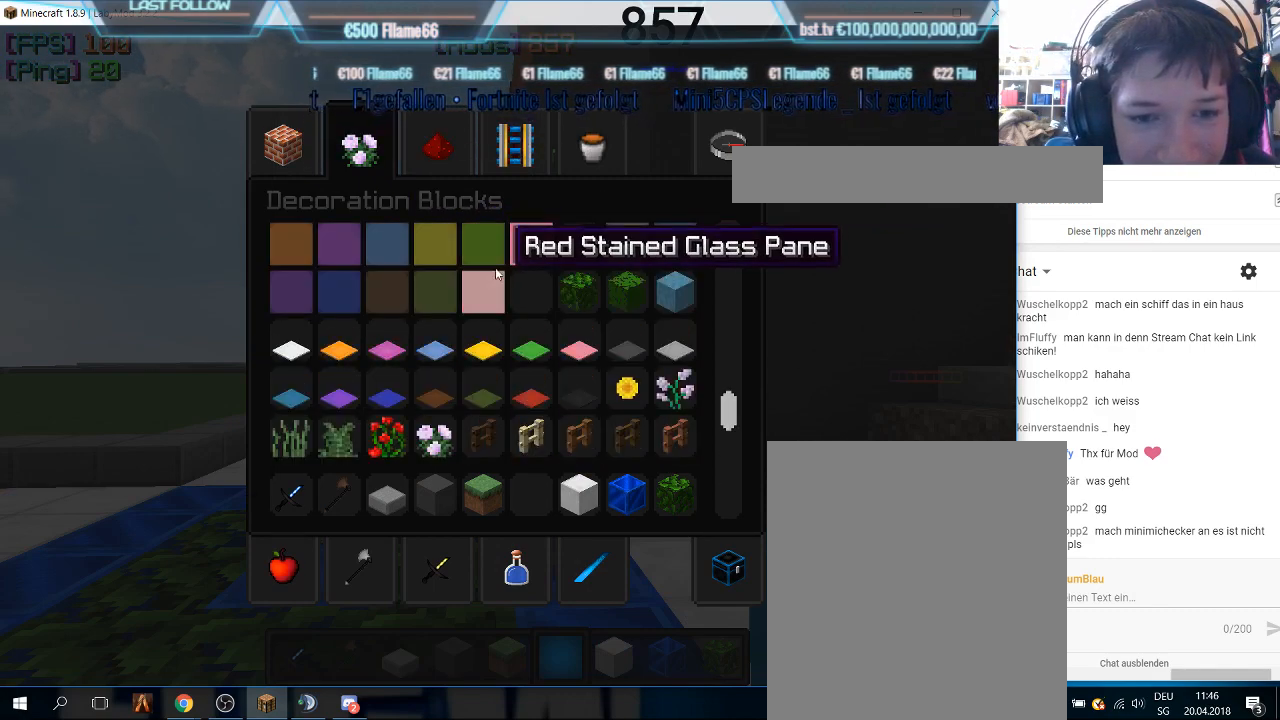
{"keys": [], "mouse": [], "events": [[366, "mouse_left", "down"], [500, "mouse_left", "up"]]}
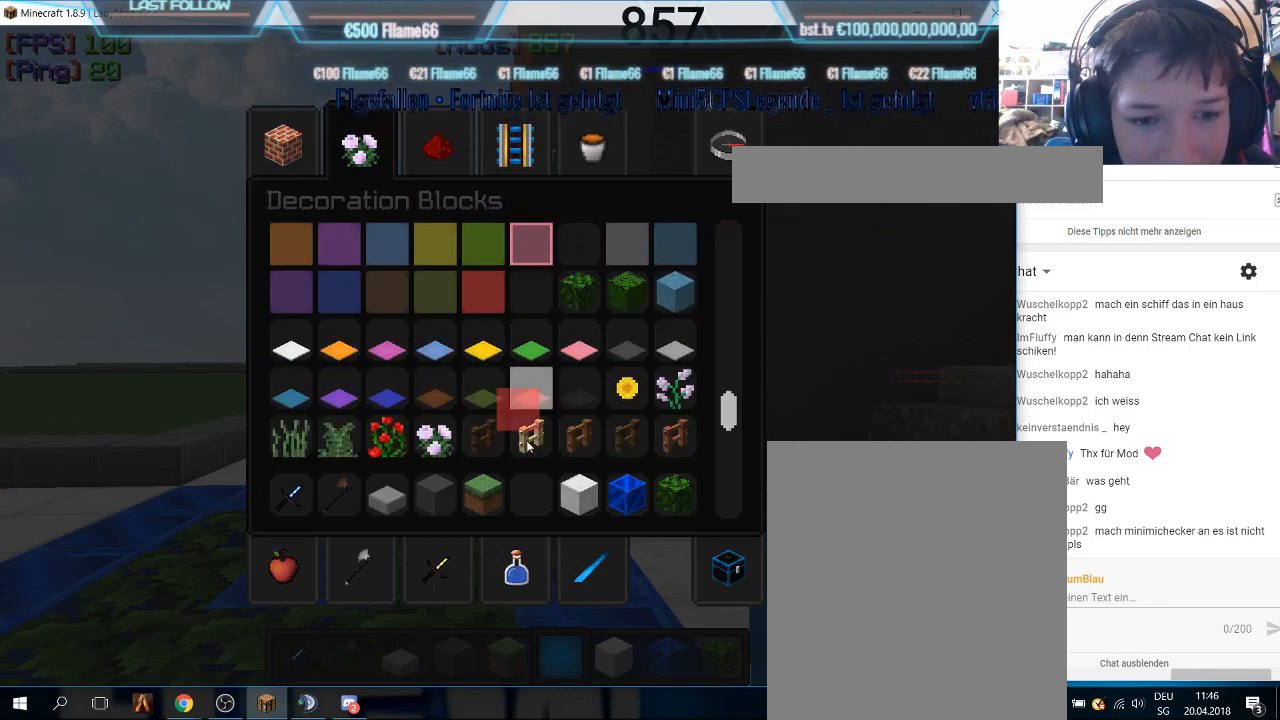
{"keys": [], "mouse": ["left"], "events": [[466, "mouse_left", "down"]]}
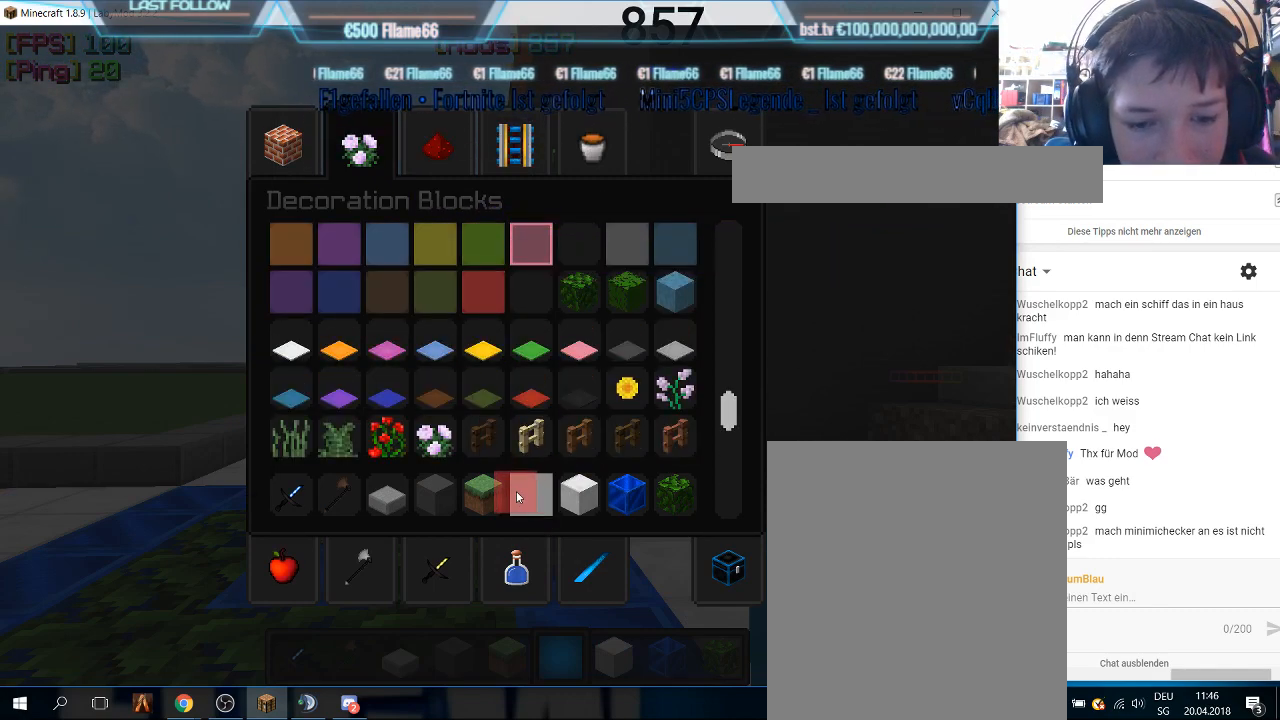
{"keys": [], "mouse": [], "events": [[133, "mouse_left", "up"]]}
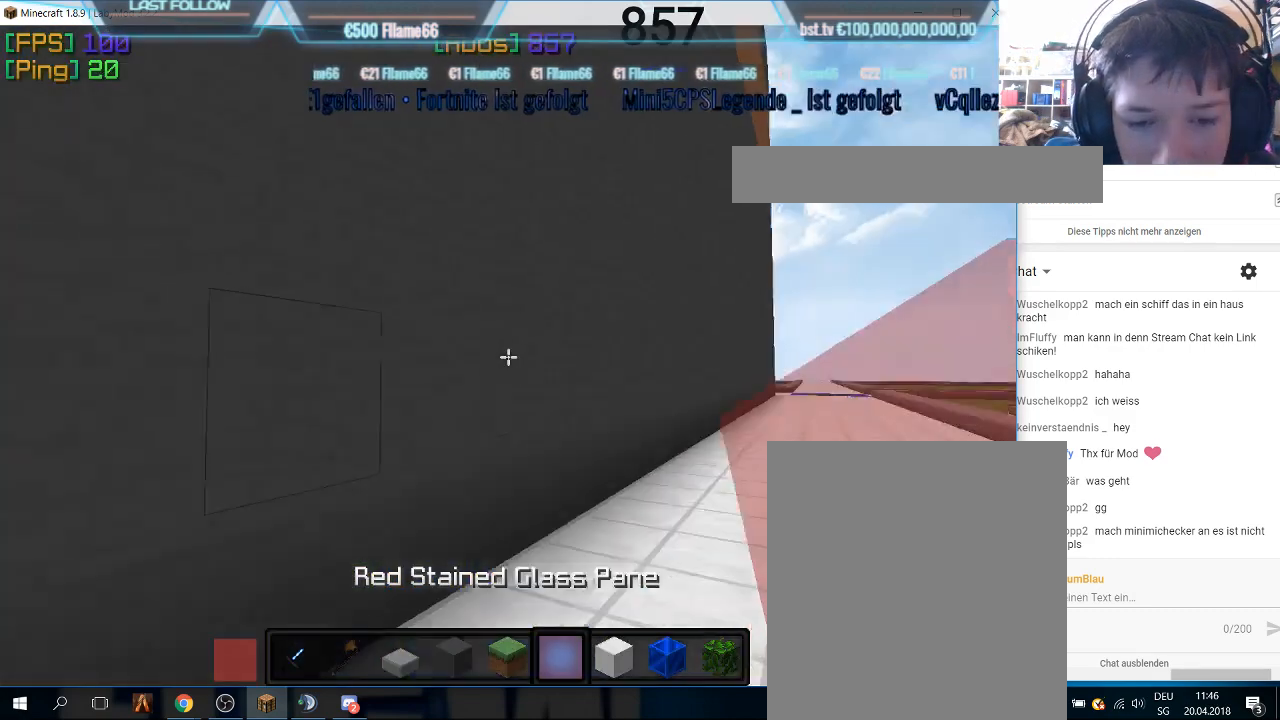
{"keys": ["d"], "mouse": [], "events": [[133, "mouse_right", "down"], [366, "mouse_right", "up"], [500, "d", "down"]]}
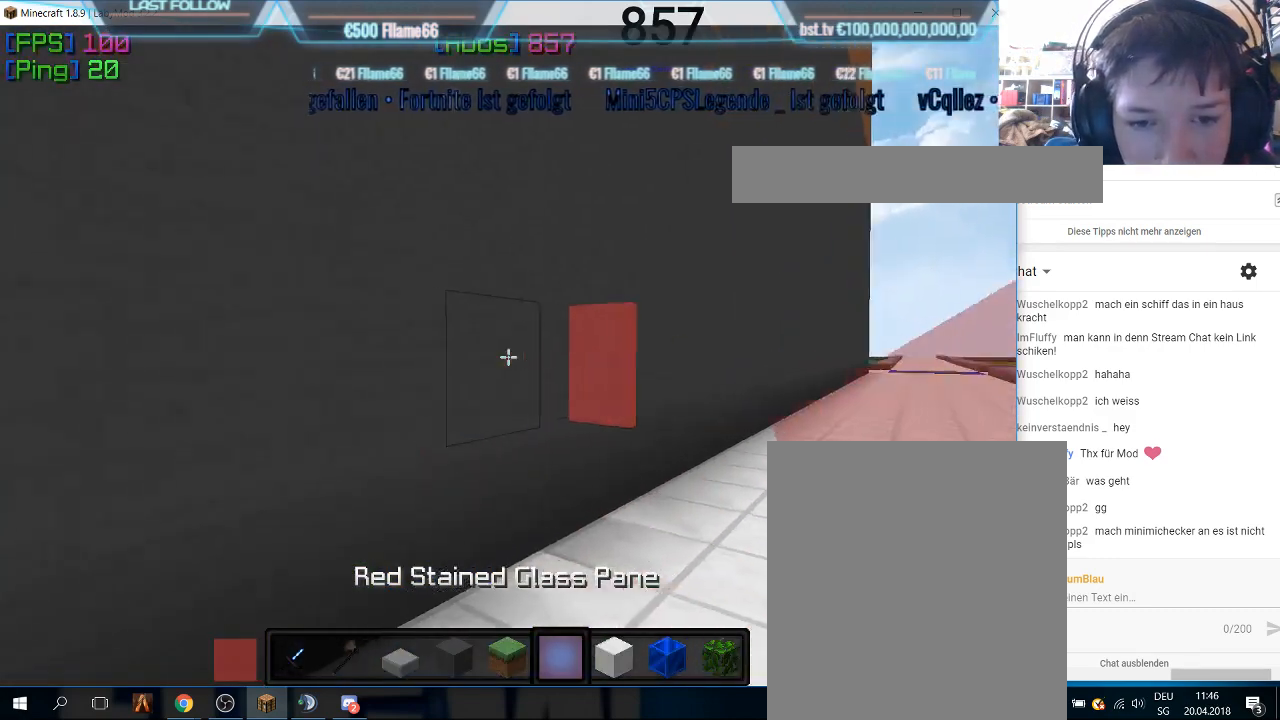
{"keys": ["d"], "mouse": [], "events": [[66, "mouse_right", "down"], [200, "d", "up"], [266, "mouse_right", "up"], [300, "d", "down"]]}
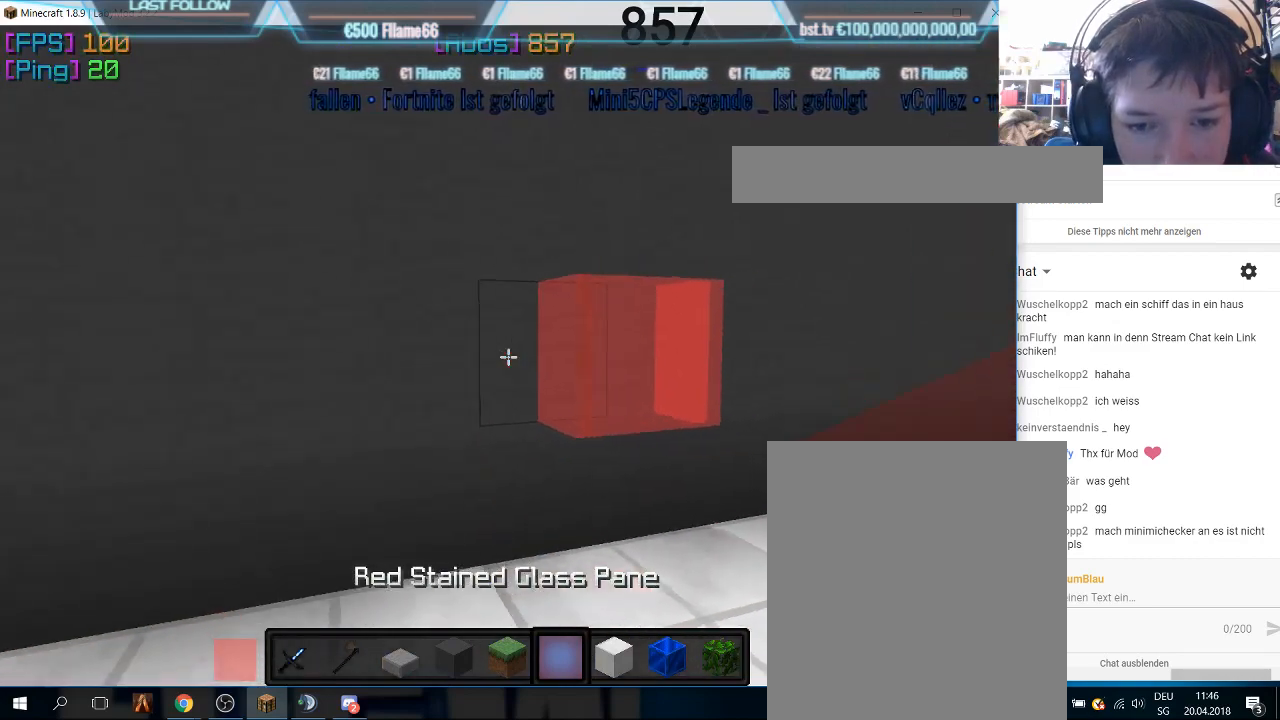
{"keys": [], "mouse": [], "events": [[300, "d", "up"], [366, "mouse_left", "down"], [500, "mouse_left", "up"]]}
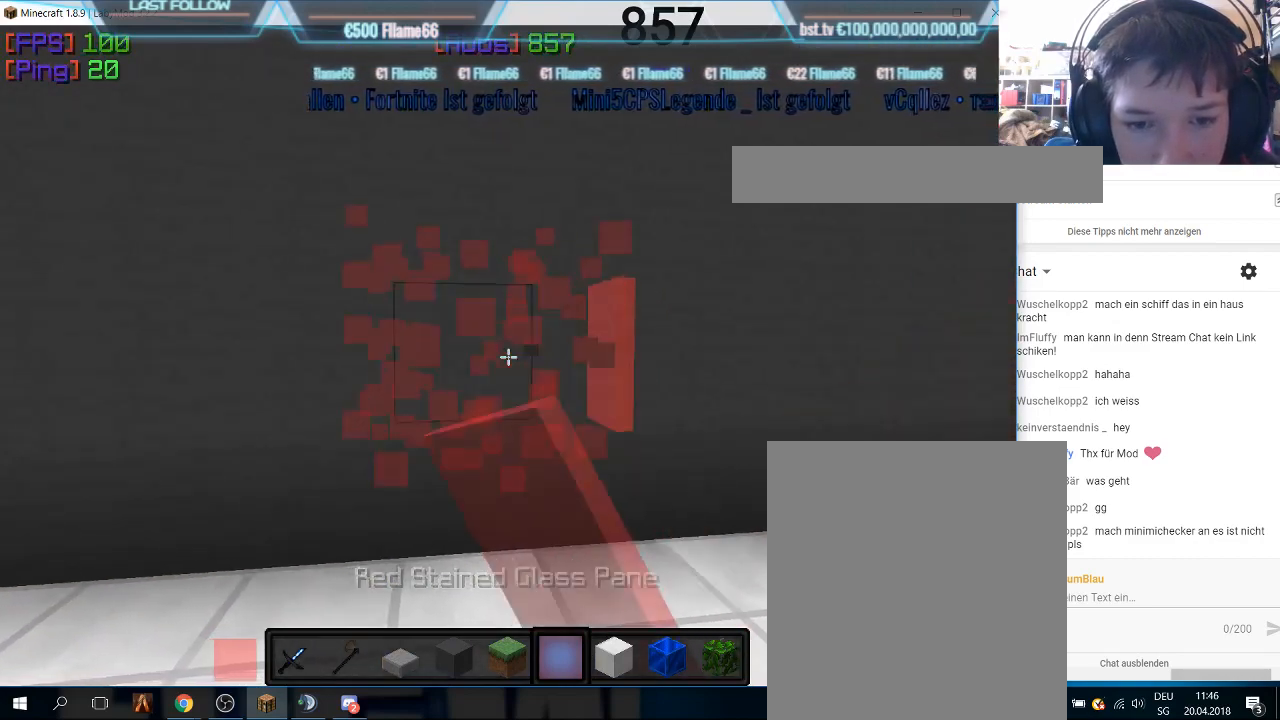
{"keys": [], "mouse": ["left"], "events": [[100, "d", "down"], [333, "d", "up"], [466, "mouse_left", "down"]]}
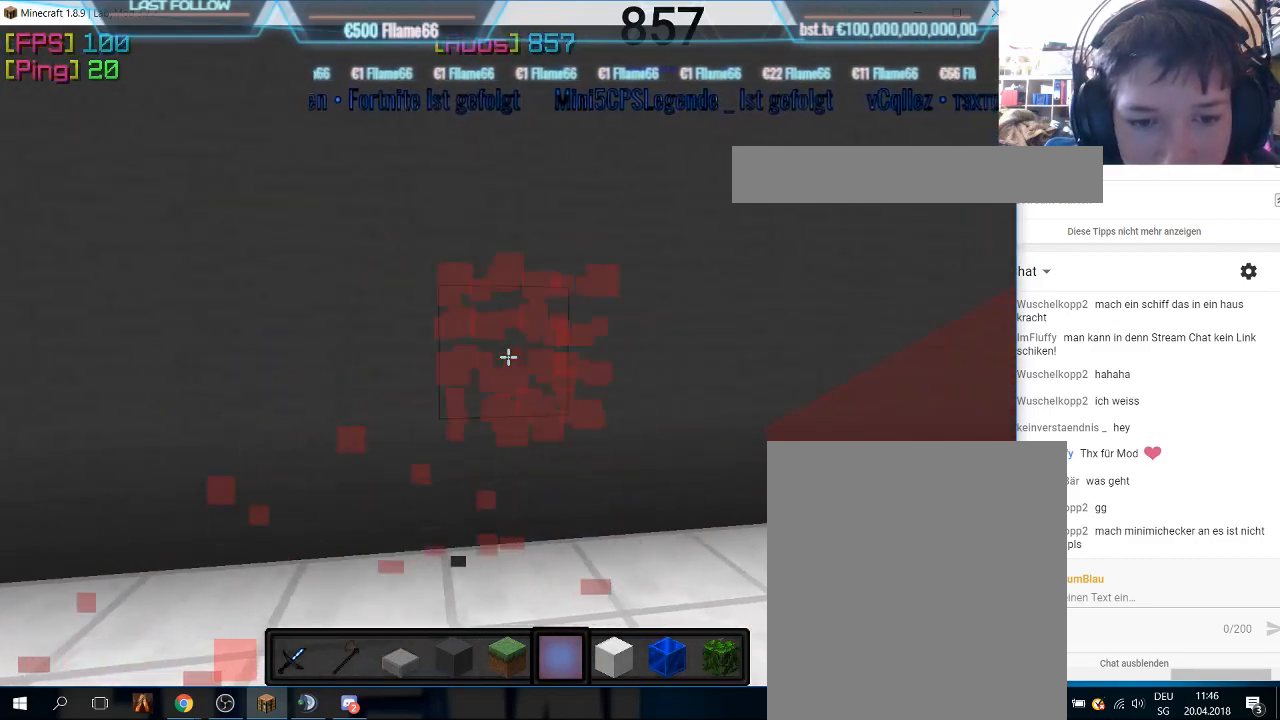
{"keys": [], "mouse": [], "events": [[100, "mouse_left", "up"]]}
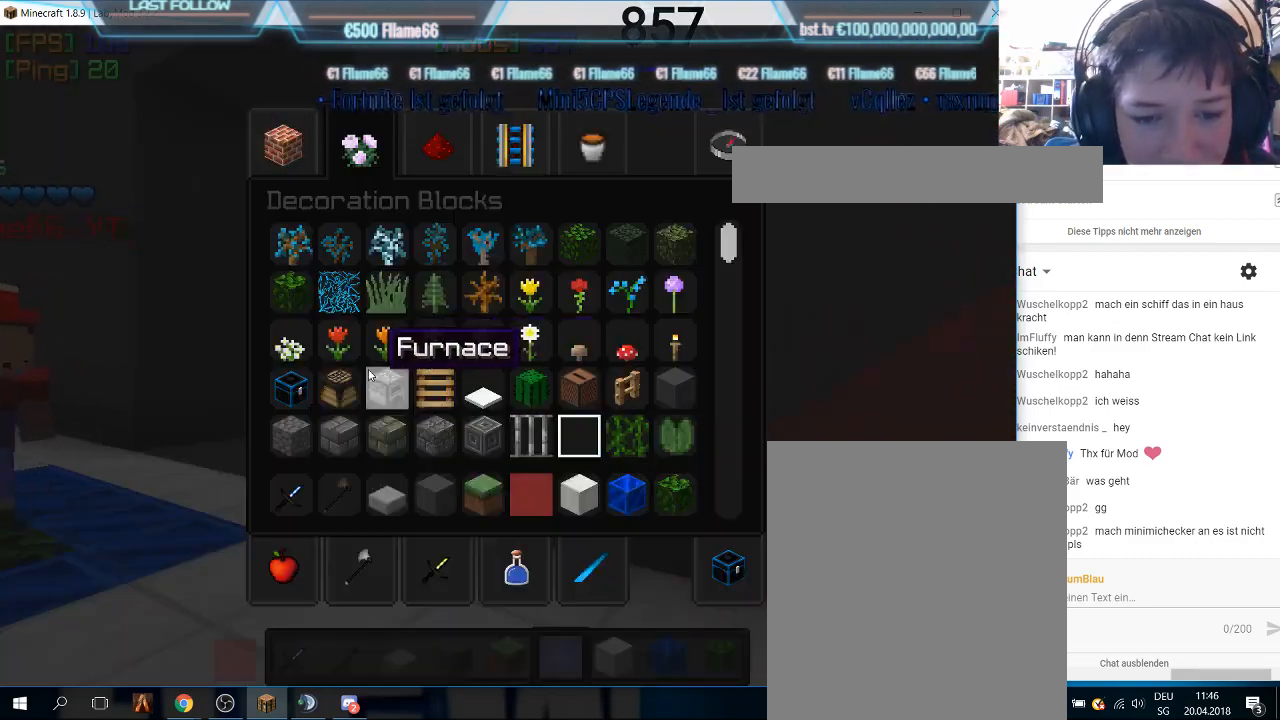
{"keys": [], "mouse": [], "events": []}